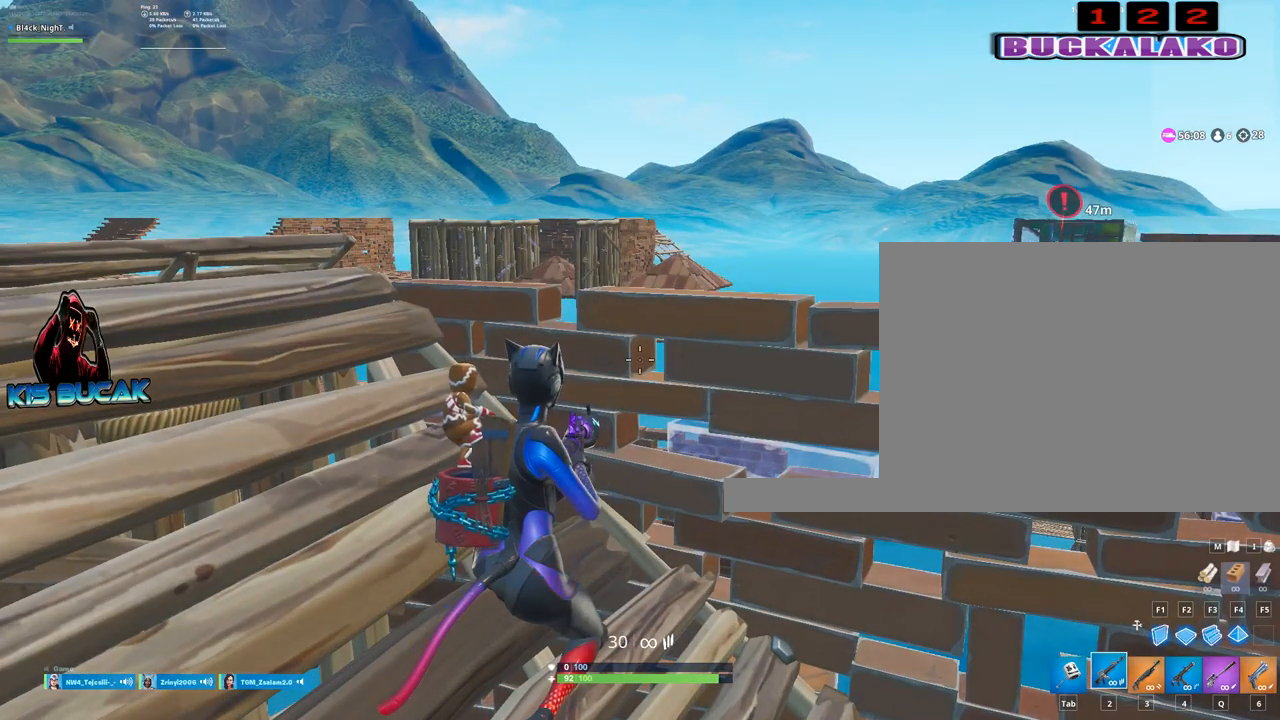
Gameplay with keyboard and mouse; each line is a JSON object with the keys and mouse buttons held at the frame after it. "events" lists presses ("down") and releases ("up") of "1", "2", "3", "4", "5", "a", "alt", "c", "caps_lock", "ctrl", "d", "e", "f", "g", "q", "r", "s", "shift", "space", "t", "tab", "v", "w", "x", "z", "mouse_left", "mouse_wheel" and "mouse_right" between this image and that frame as [ms after this image, input, new state], when the widget could be followed in between. "mouse_left", "mouse_wheel", "mouse_right" = the "left", "wheel", "right" buttons of the "mouse" list. No other keys are recorded. "wheel" means that the mouse wheel is clicked or scrolled. "mouse_move" is the direction in which the mouse moves at that frame (one of eight, or "still"), when it could be read.
{"keys": ["d", "s"], "mouse": [], "mouse_move": "still", "events": [[84, "q", "down"], [134, "q", "up"], [317, "d", "down"], [467, "s", "down"]]}
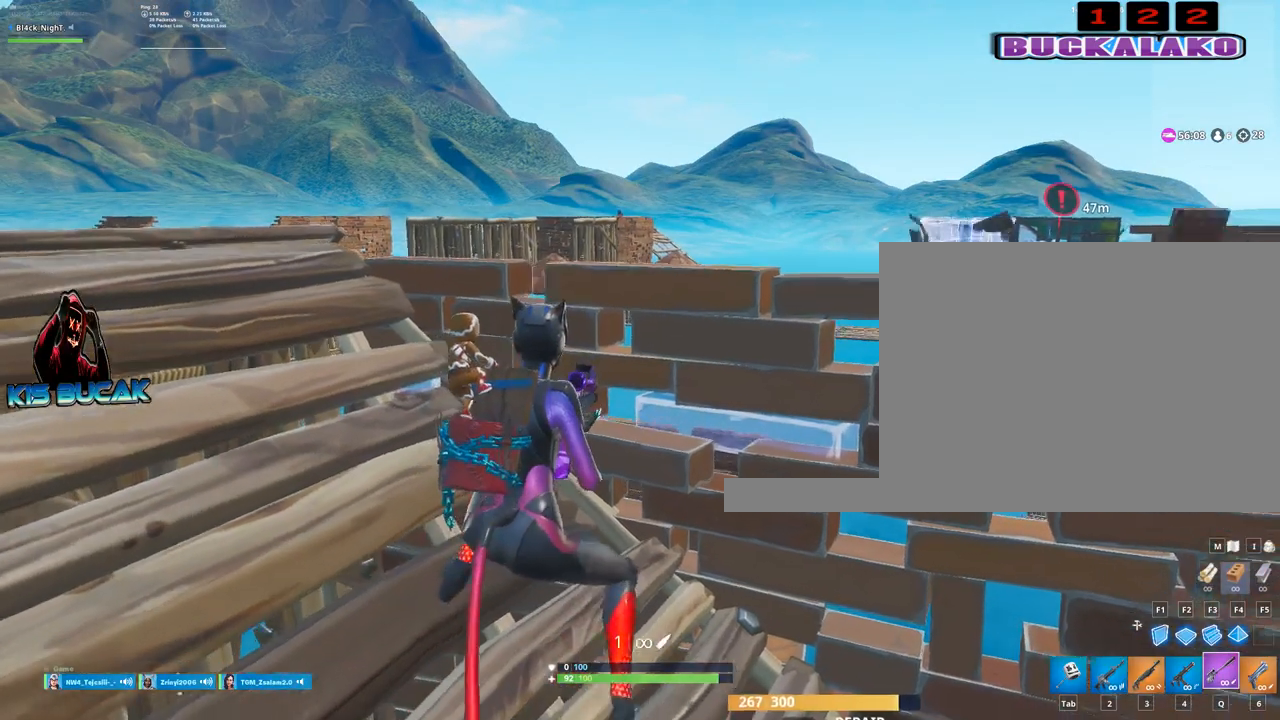
{"keys": [], "mouse": [], "mouse_move": "still", "events": [[17, "d", "up"], [200, "a", "down"], [284, "s", "up"], [334, "a", "up"]]}
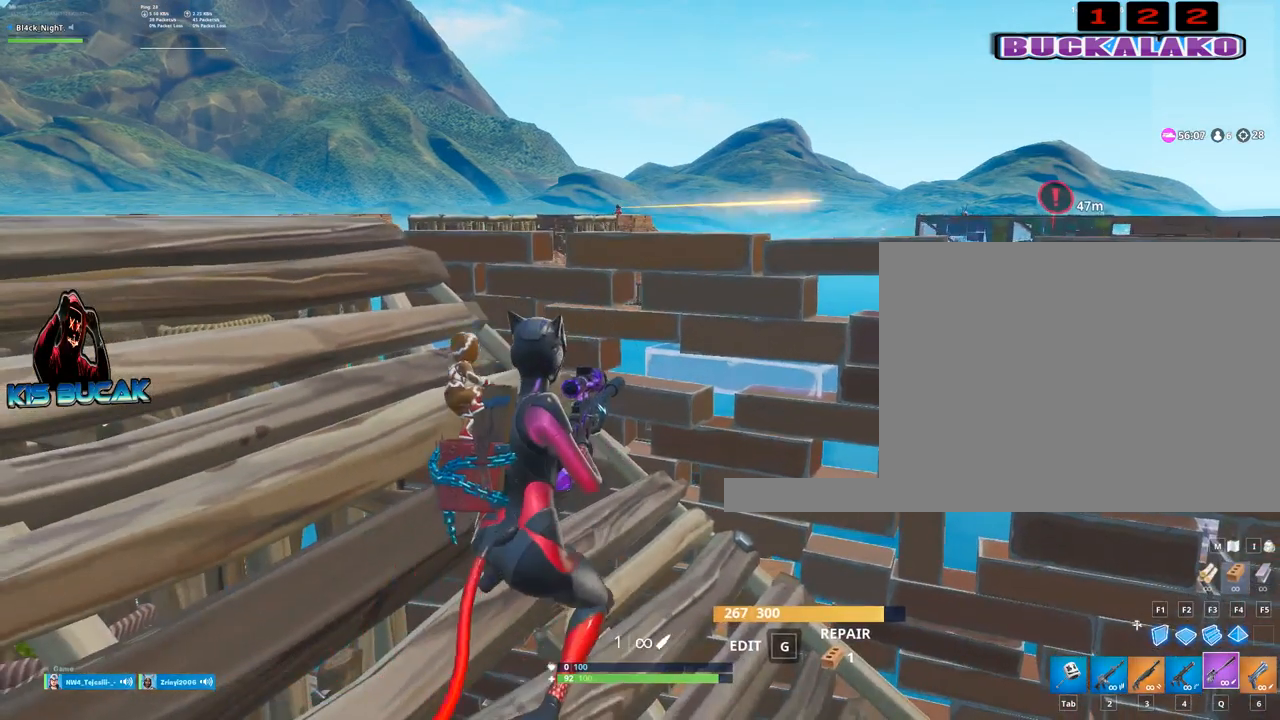
{"keys": ["a", "w"], "mouse": [], "mouse_move": "still", "events": [[400, "a", "down"], [450, "w", "down"]]}
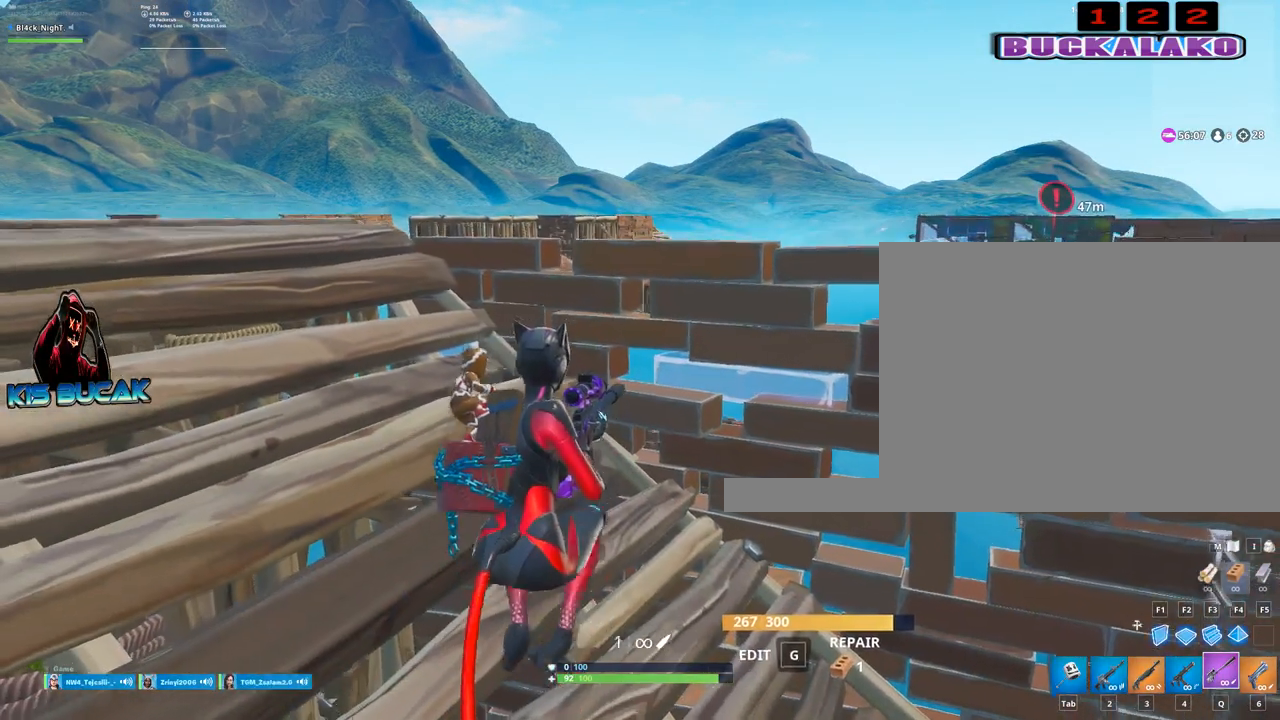
{"keys": [], "mouse": [], "mouse_move": "still", "events": [[84, "w", "up"], [134, "a", "up"]]}
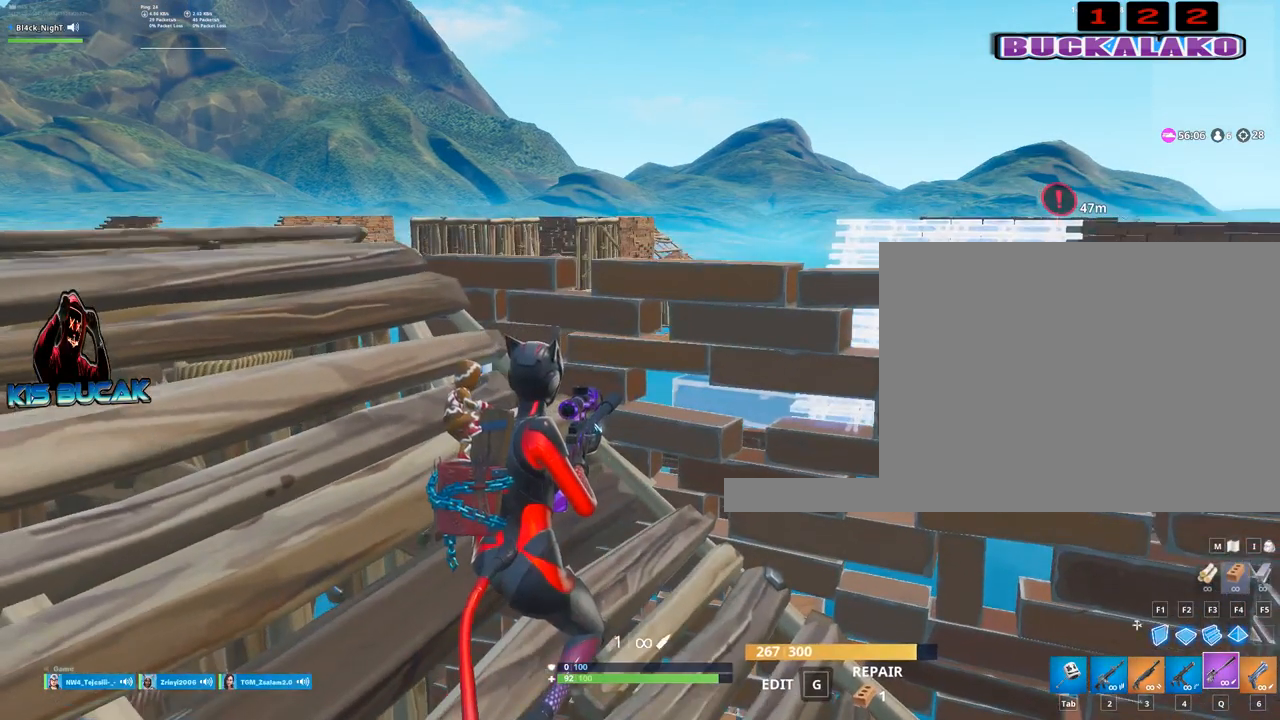
{"keys": [], "mouse": [], "mouse_move": "still", "events": [[150, "3", "down"], [250, "3", "up"], [384, "4", "down"], [434, "4", "up"]]}
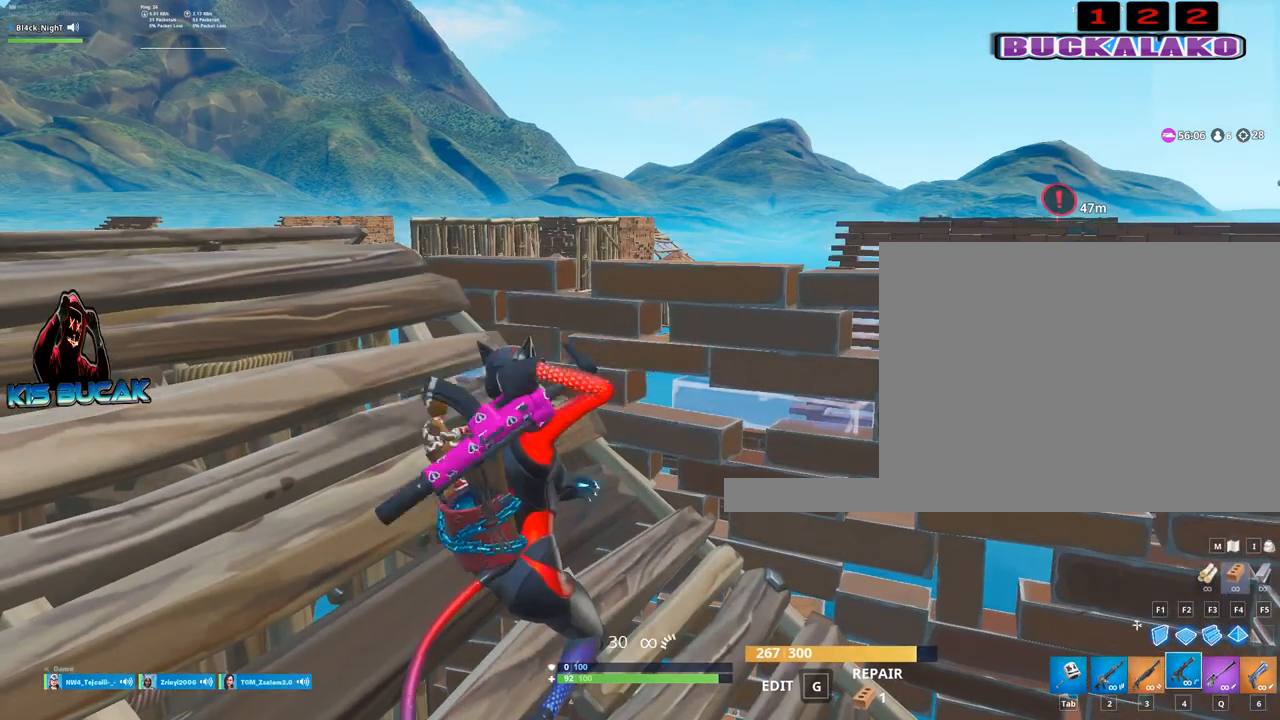
{"keys": [], "mouse": [], "mouse_move": "still", "events": []}
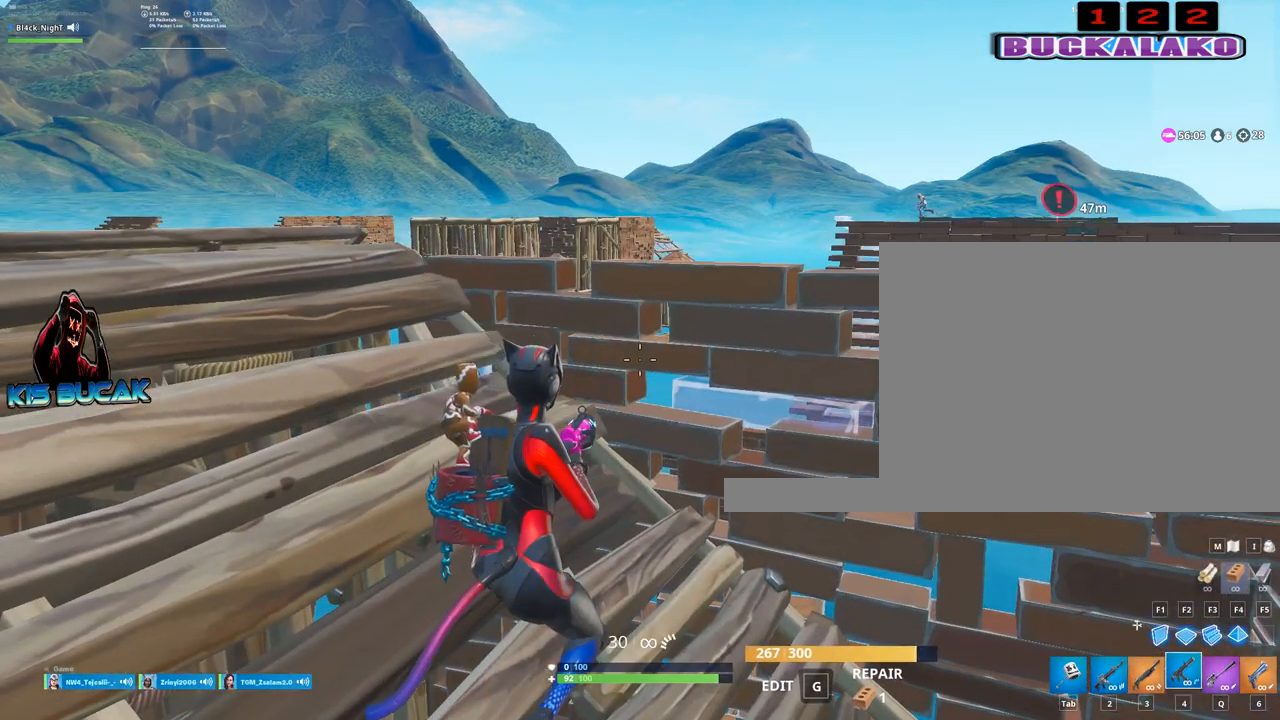
{"keys": [], "mouse": [], "mouse_move": "up", "events": []}
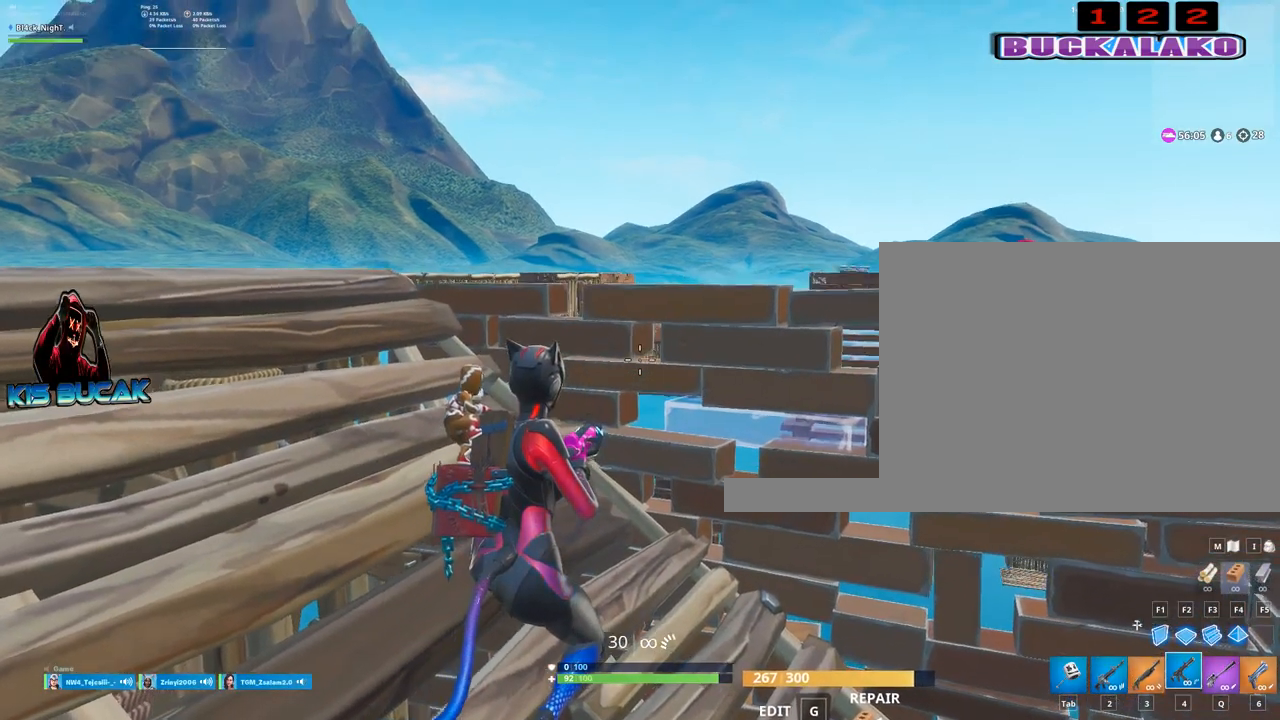
{"keys": [], "mouse": [], "mouse_move": "still", "events": [[17, "a", "down"], [150, "a", "up"]]}
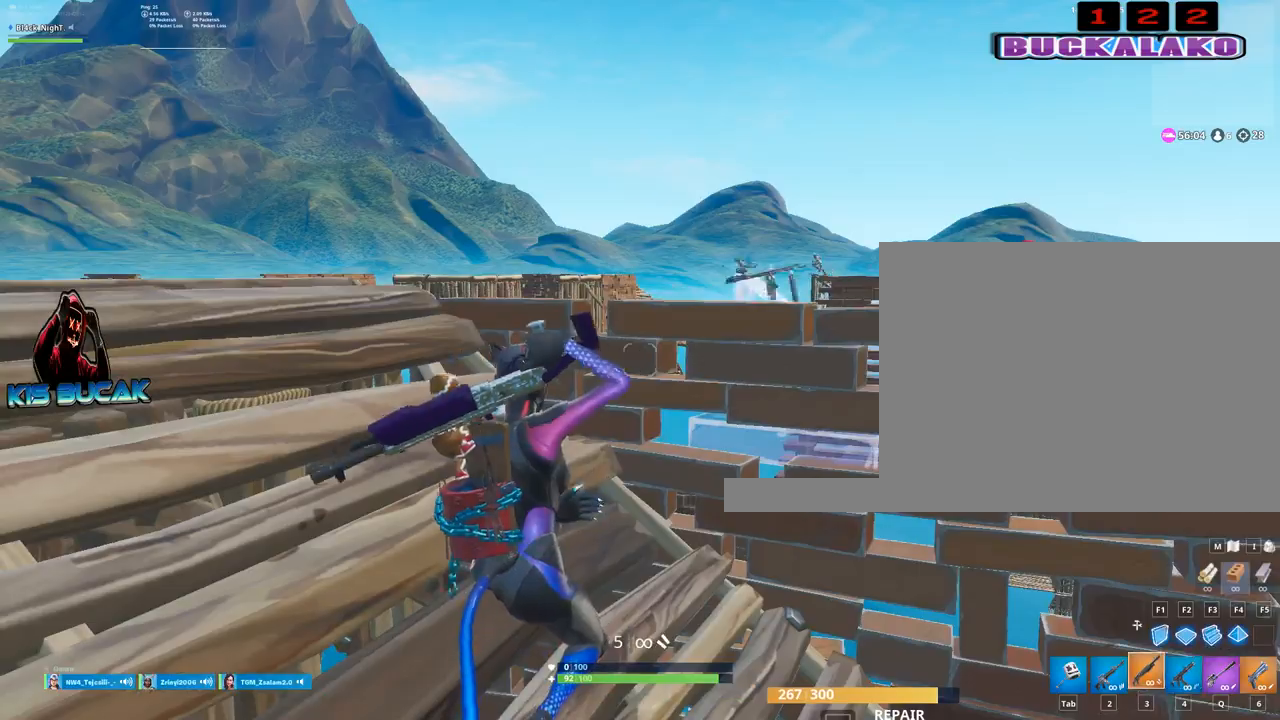
{"keys": [], "mouse": [], "mouse_move": "still", "events": [[267, "a", "down"], [267, "w", "down"], [350, "a", "up"], [350, "w", "up"]]}
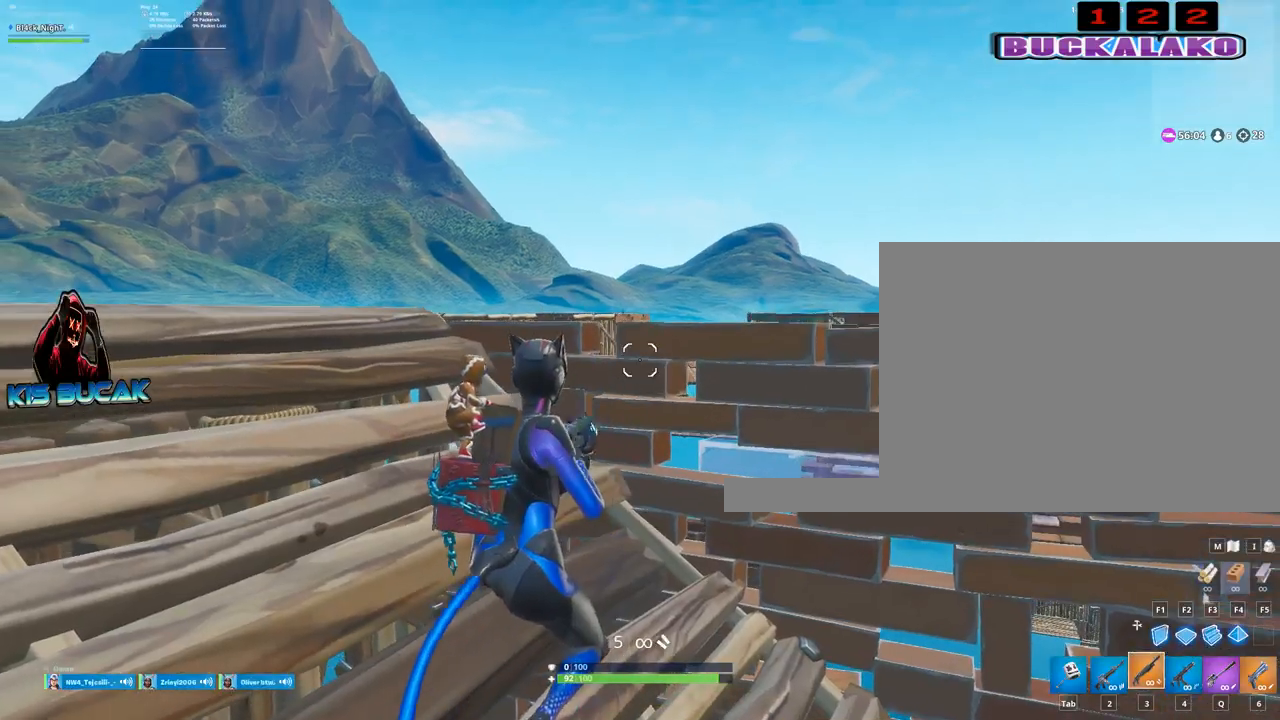
{"keys": [], "mouse": [], "mouse_move": "still", "events": [[317, "5", "down"], [417, "5", "up"]]}
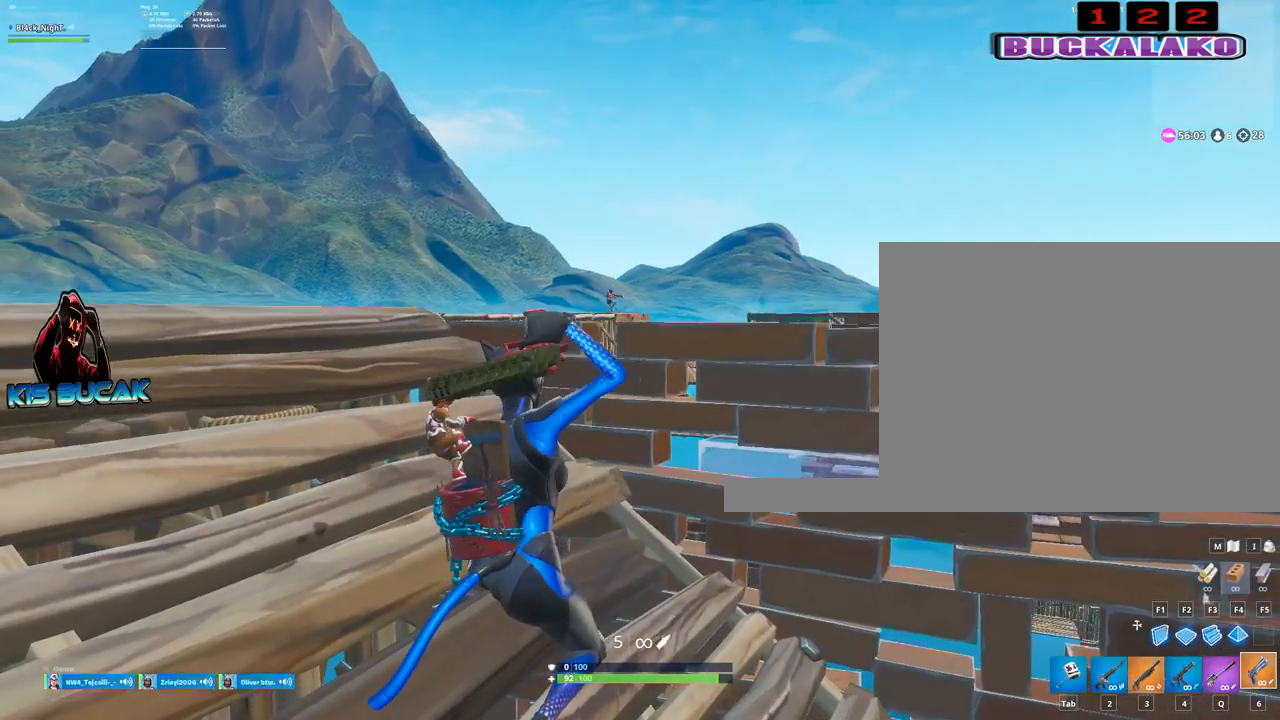
{"keys": ["a", "w"], "mouse": ["right"], "mouse_move": "still", "events": [[100, "a", "down"], [100, "w", "down"], [150, "mouse_right", "down"]]}
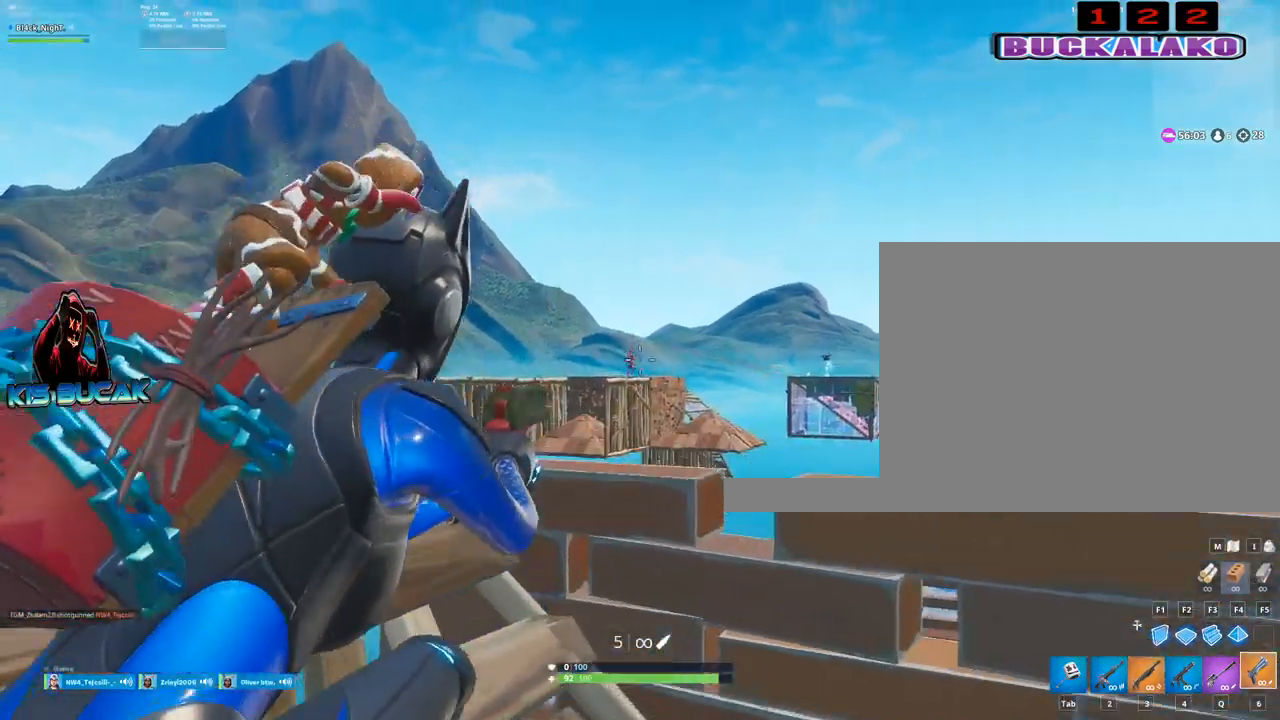
{"keys": ["d"], "mouse": ["right"], "mouse_move": "still", "events": [[67, "w", "up"], [117, "mouse_left", "down"], [217, "3", "down"], [267, "3", "up"], [267, "a", "up"], [267, "mouse_left", "up"], [267, "mouse_right", "up"], [450, "d", "down"], [450, "mouse_right", "down"]]}
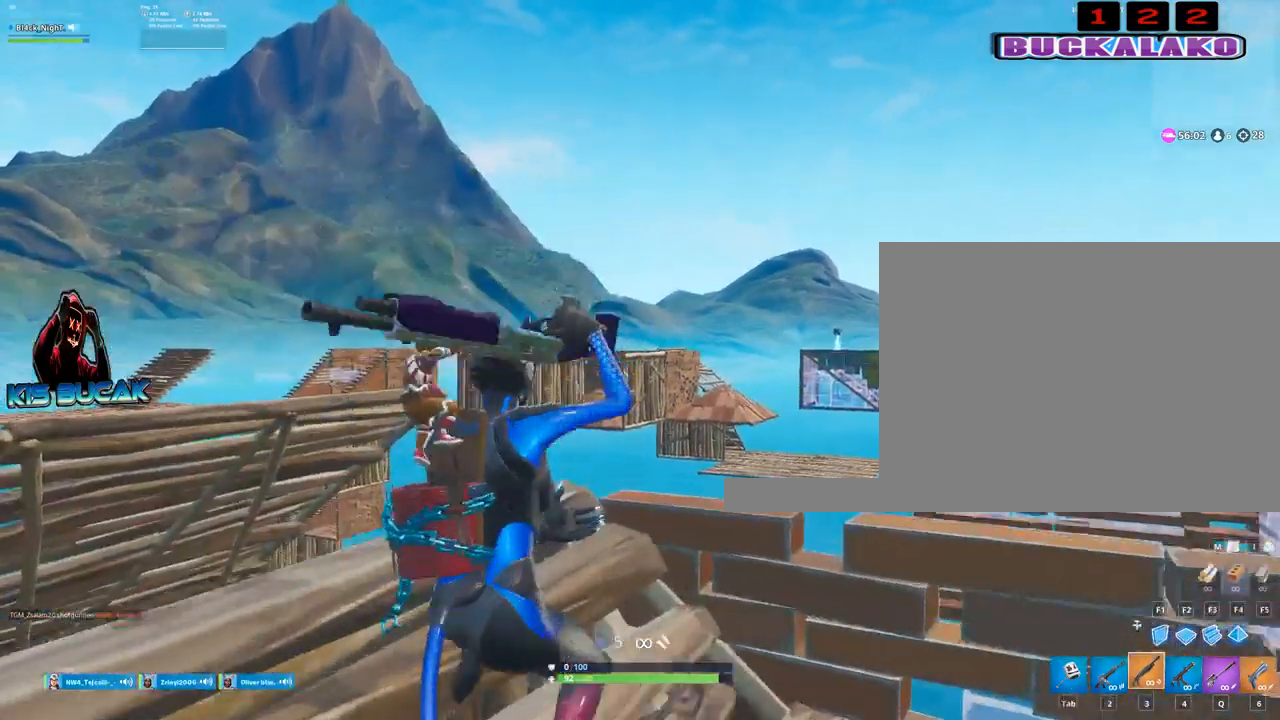
{"keys": [], "mouse": [], "mouse_move": "still", "events": [[317, "mouse_right", "up"], [367, "2", "down"], [467, "2", "up"], [467, "d", "up"]]}
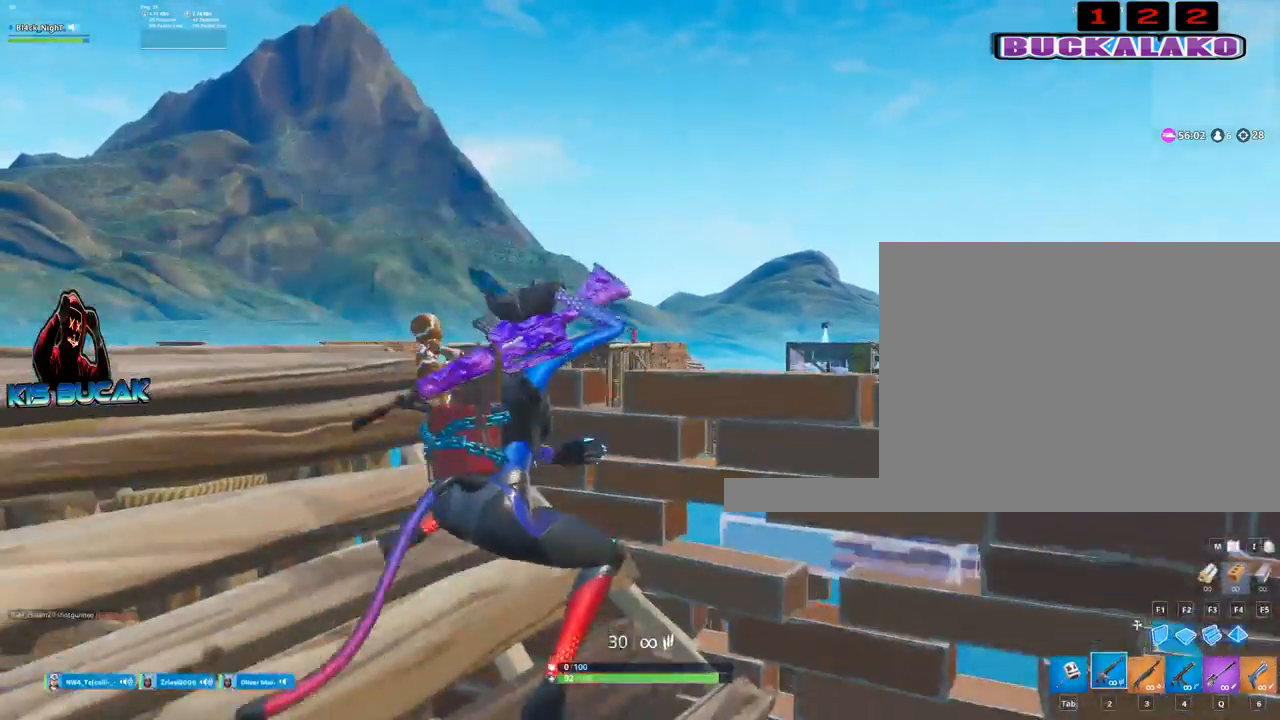
{"keys": [], "mouse": ["left", "right"], "mouse_move": "still", "events": [[50, "a", "down"], [100, "mouse_right", "down"], [250, "w", "down"], [384, "mouse_left", "down"], [484, "a", "up"], [484, "w", "up"]]}
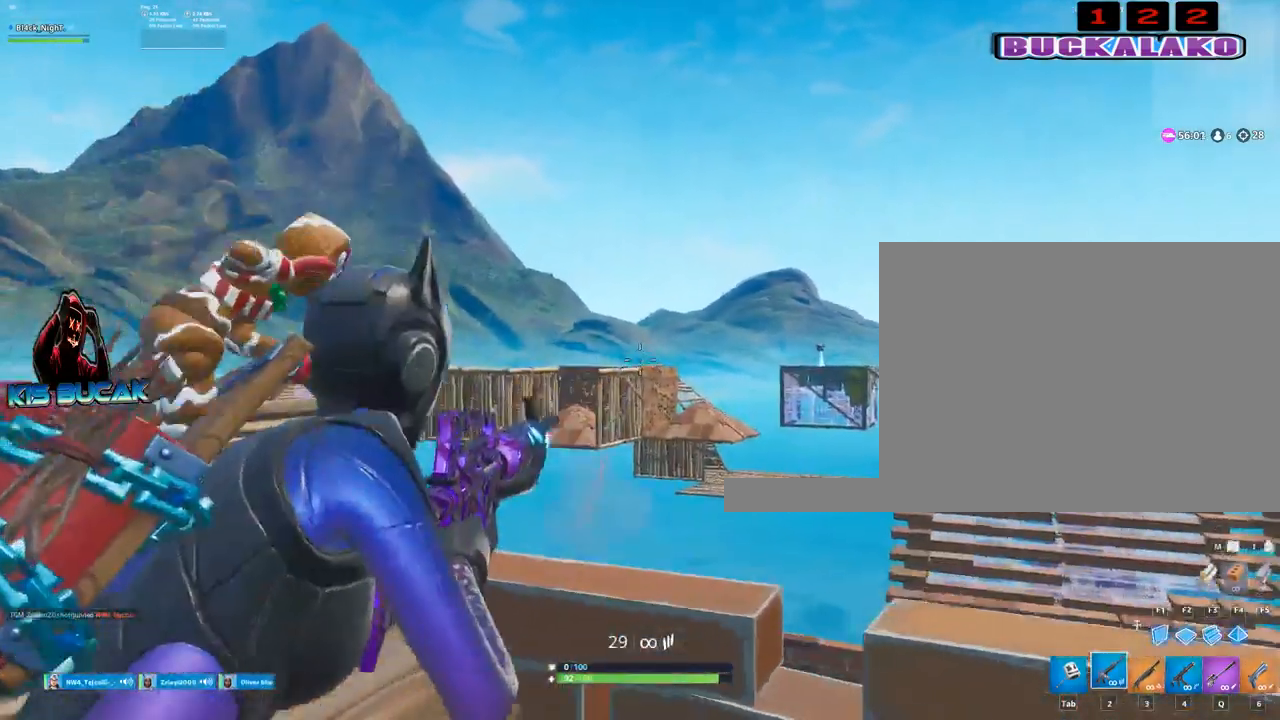
{"keys": [], "mouse": ["right"], "mouse_move": "still", "events": [[117, "mouse_left", "up"]]}
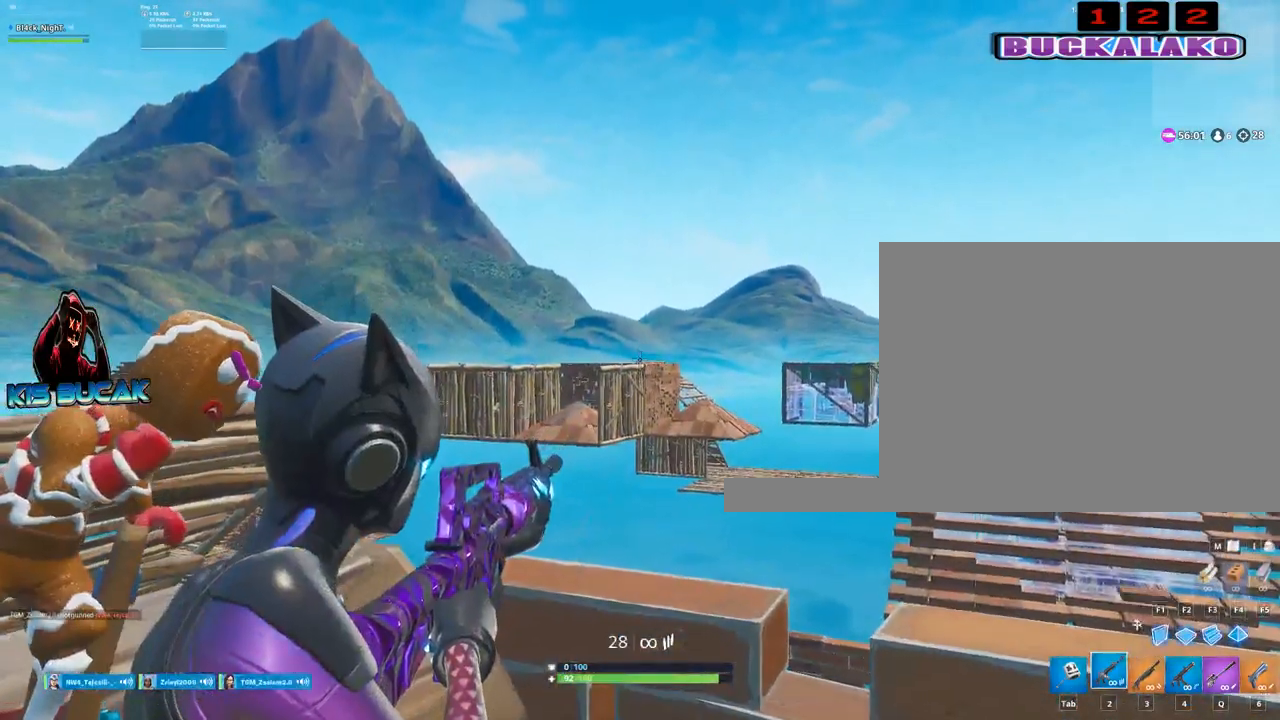
{"keys": [], "mouse": ["right"], "mouse_move": "still", "events": []}
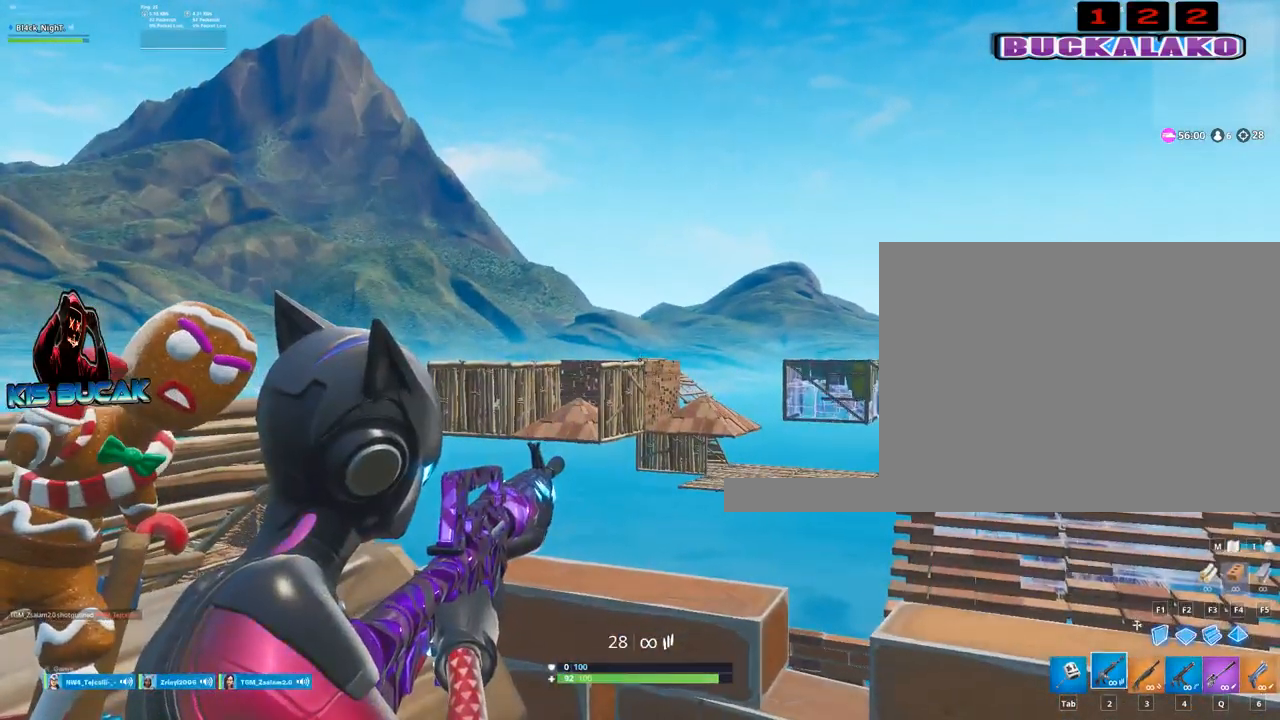
{"keys": [], "mouse": ["right"], "mouse_move": "still", "events": [[50, "d", "down"], [150, "mouse_left", "down"], [200, "d", "up"], [200, "mouse_left", "up"]]}
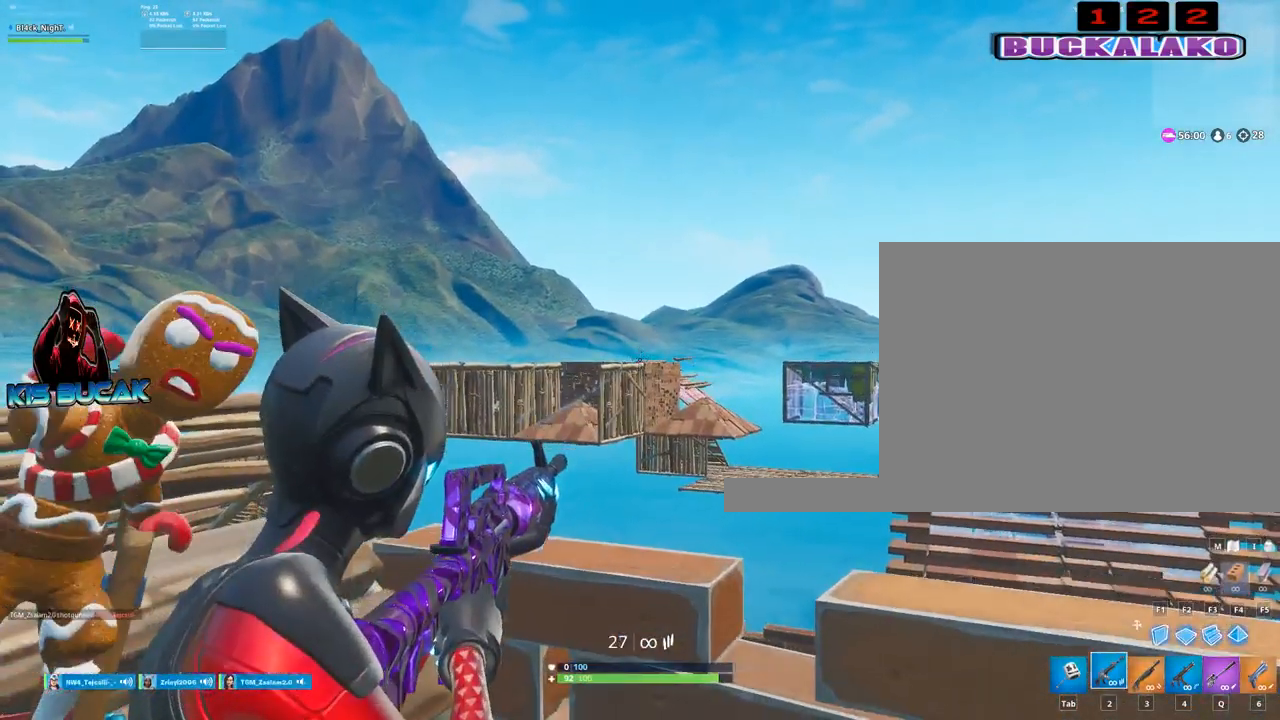
{"keys": [], "mouse": ["left", "right"], "mouse_move": "still", "events": [[67, "mouse_left", "down"], [167, "d", "down"], [167, "mouse_left", "up"], [300, "d", "up"], [300, "mouse_left", "down"]]}
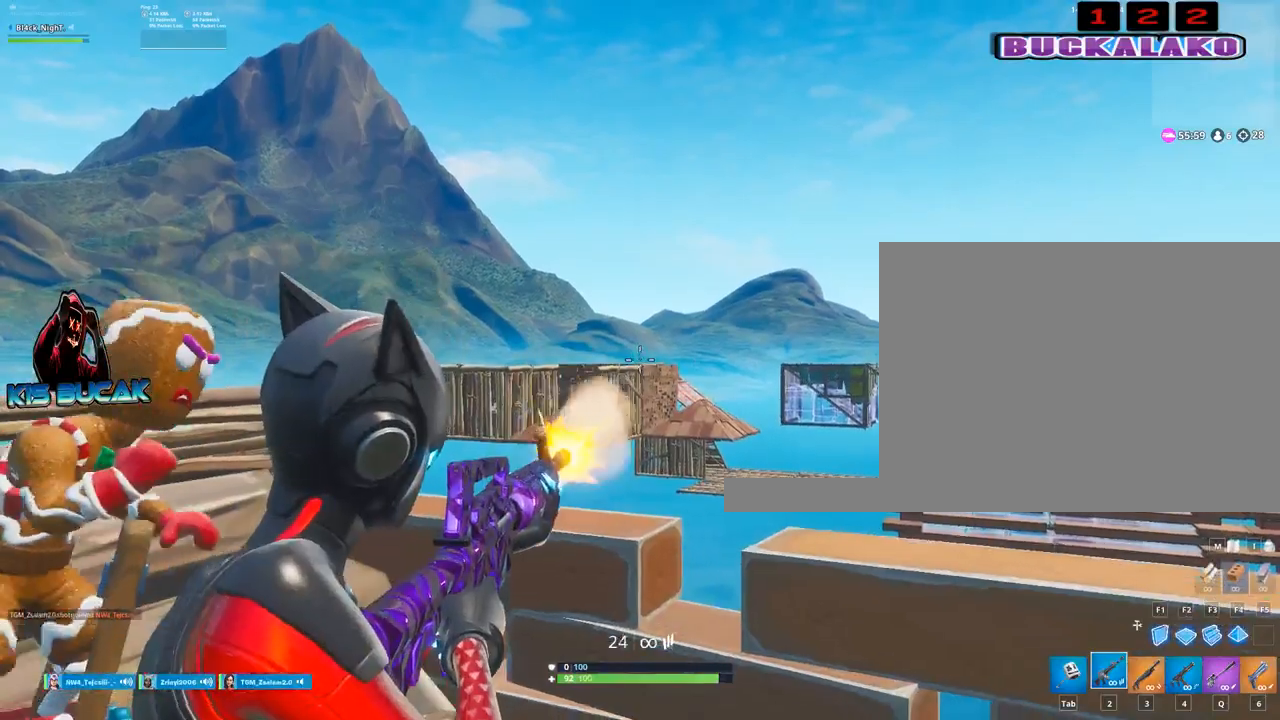
{"keys": ["s"], "mouse": [], "mouse_move": "down-right", "events": [[50, "d", "down"], [50, "mouse_left", "up"], [317, "s", "down"], [367, "d", "up"], [367, "mouse_right", "up"]]}
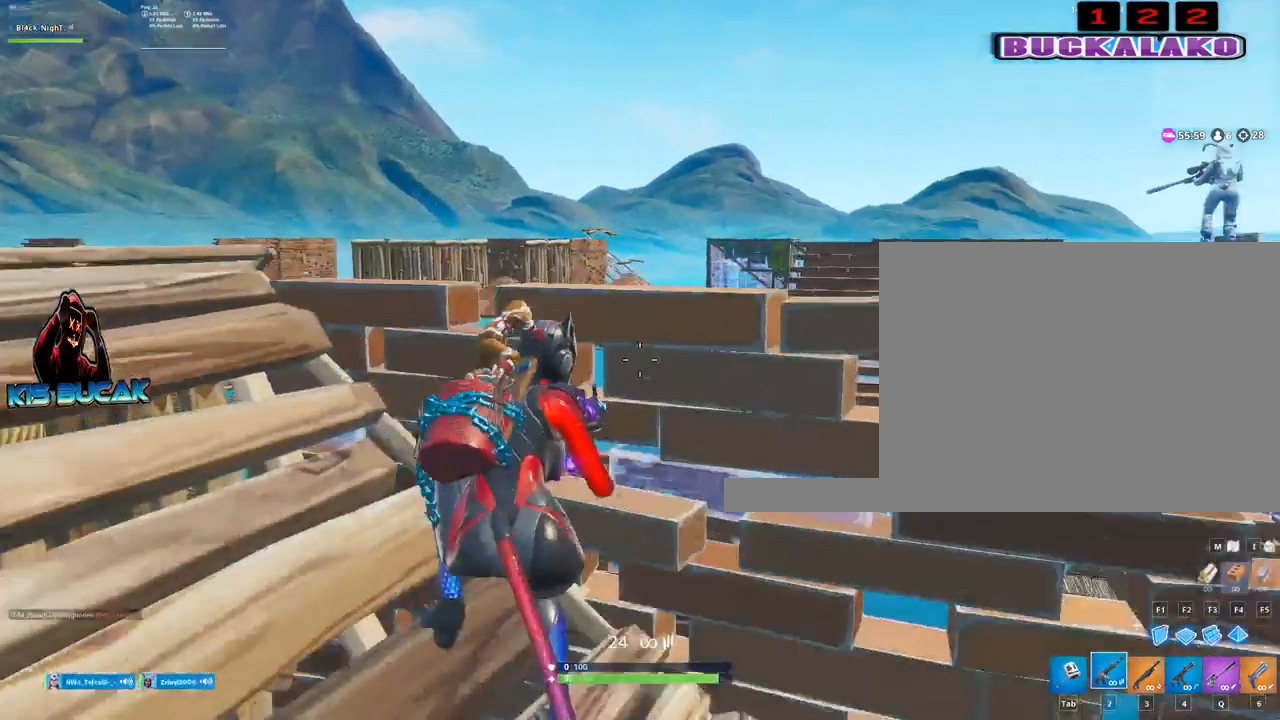
{"keys": ["d"], "mouse": [], "mouse_move": "still", "events": [[17, "r", "down"], [100, "r", "up"], [334, "s", "up"], [484, "d", "down"]]}
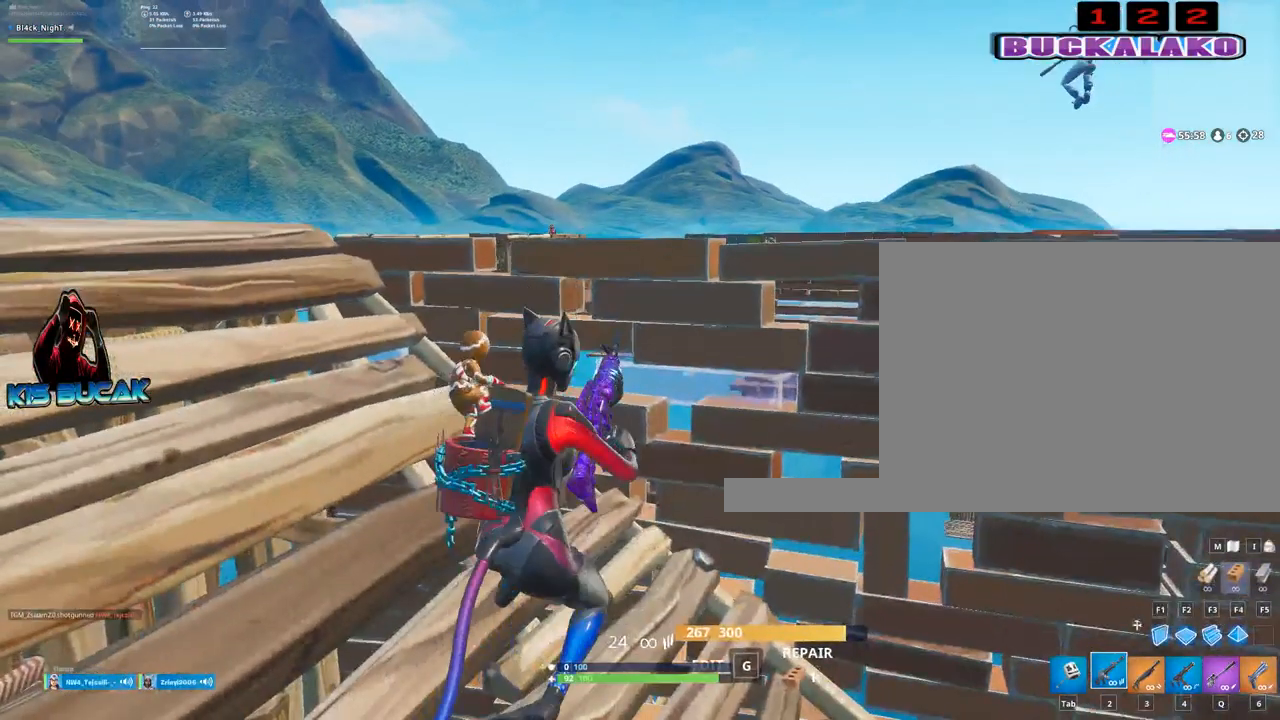
{"keys": ["a"], "mouse": [], "mouse_move": "still", "events": [[267, "w", "down"], [300, "d", "up"], [450, "a", "down"], [500, "w", "up"]]}
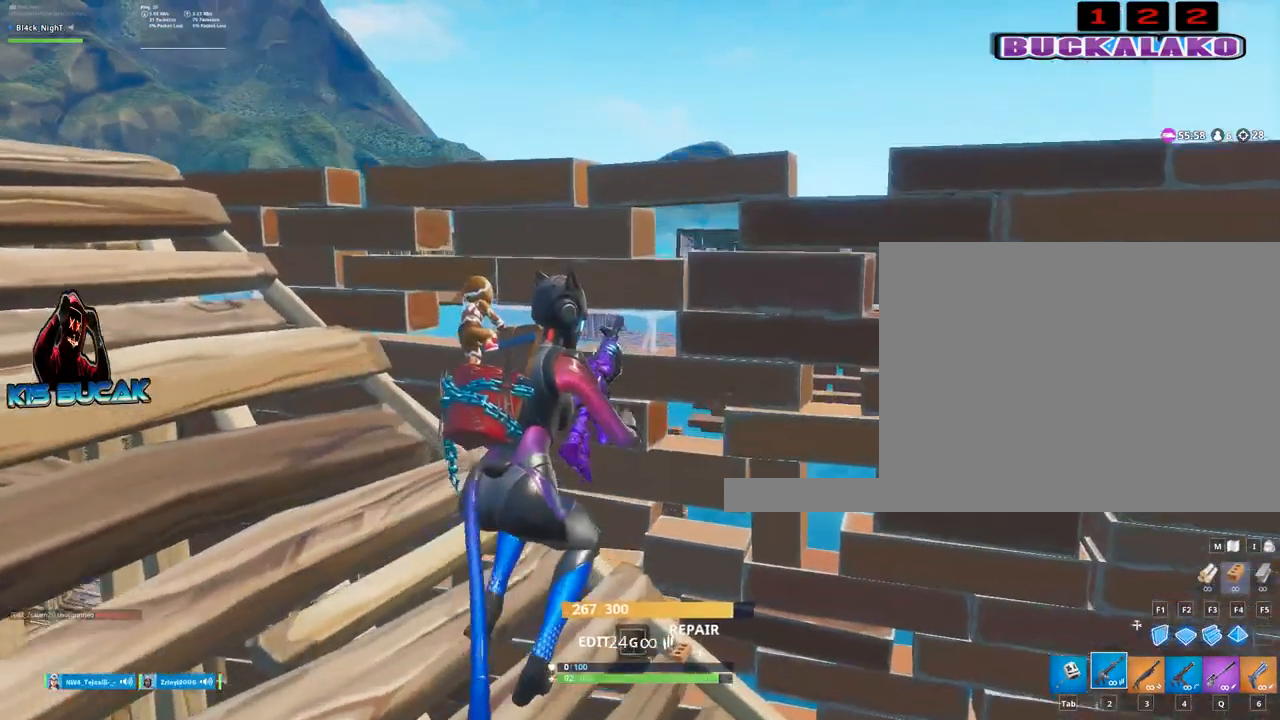
{"keys": [], "mouse": [], "mouse_move": "still", "events": [[284, "a", "up"]]}
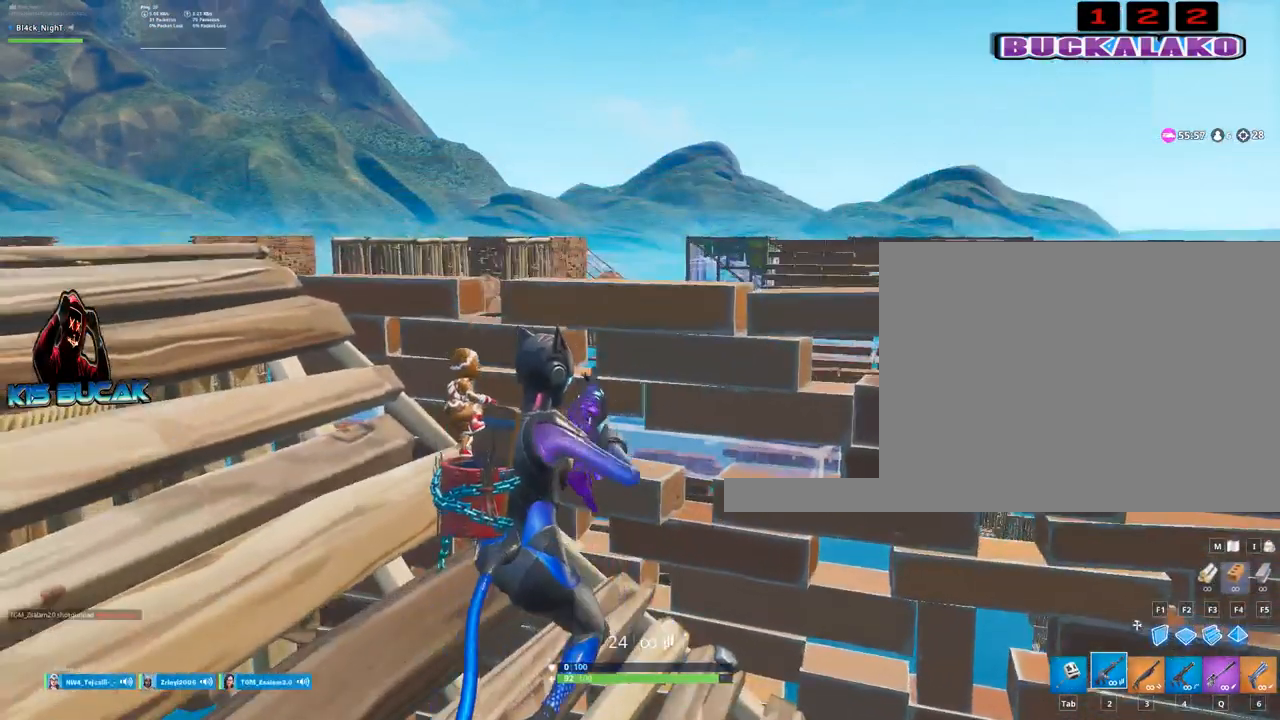
{"keys": [], "mouse": [], "mouse_move": "still", "events": []}
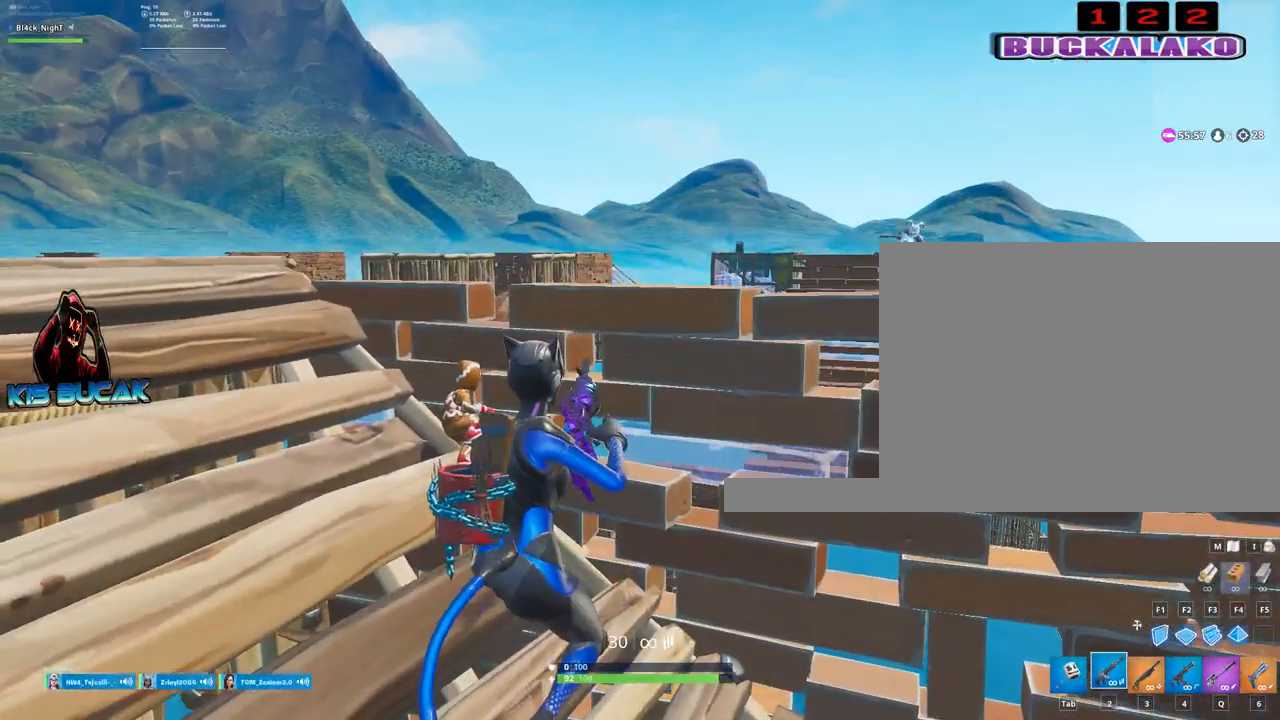
{"keys": [], "mouse": [], "mouse_move": "still", "events": [[117, "5", "down"], [167, "5", "up"]]}
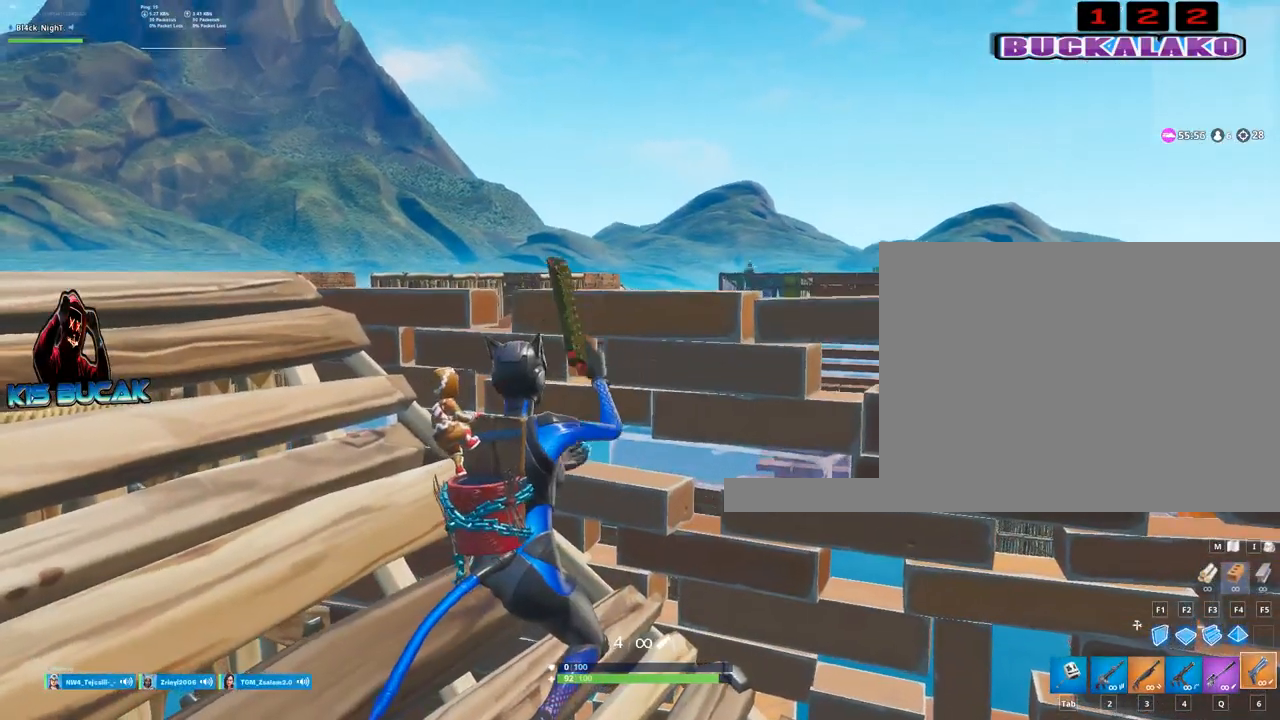
{"keys": [], "mouse": [], "mouse_move": "still", "events": [[50, "s", "down"], [184, "a", "down"], [184, "s", "up"], [284, "a", "up"]]}
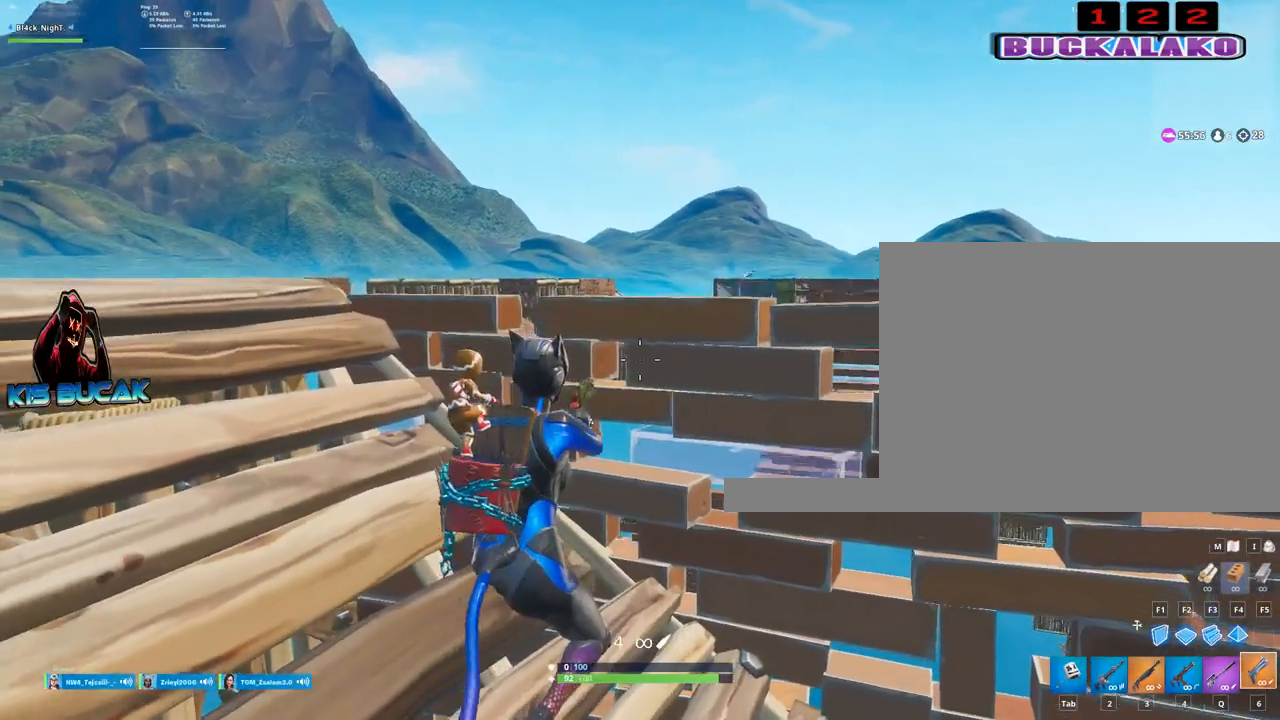
{"keys": [], "mouse": [], "mouse_move": "still", "events": []}
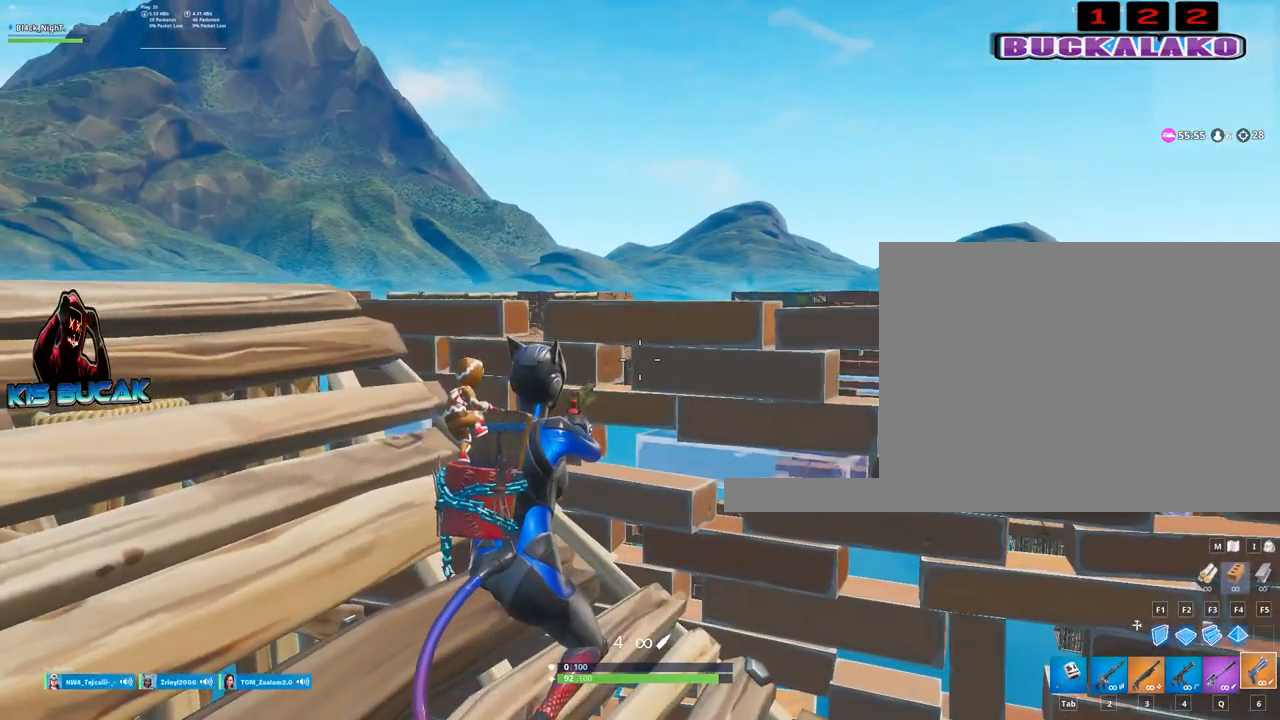
{"keys": [], "mouse": [], "mouse_move": "still", "events": []}
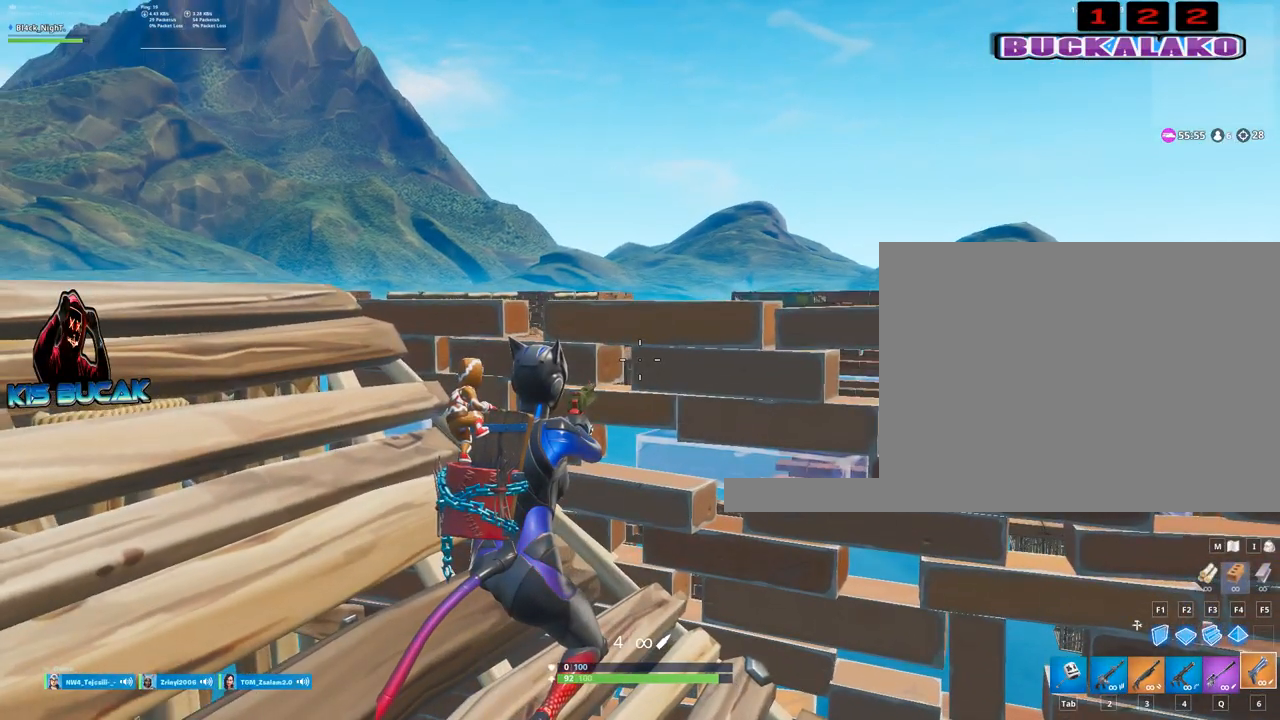
{"keys": [], "mouse": [], "mouse_move": "still", "events": []}
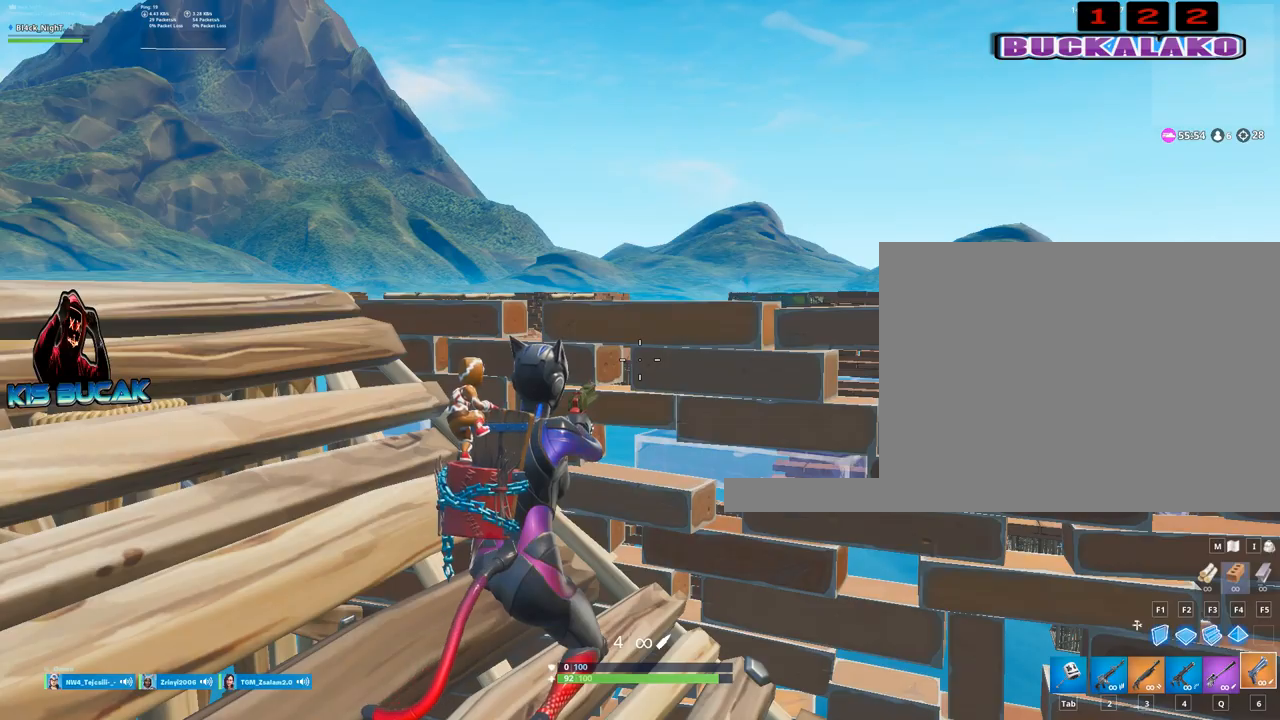
{"keys": [], "mouse": [], "mouse_move": "still", "events": []}
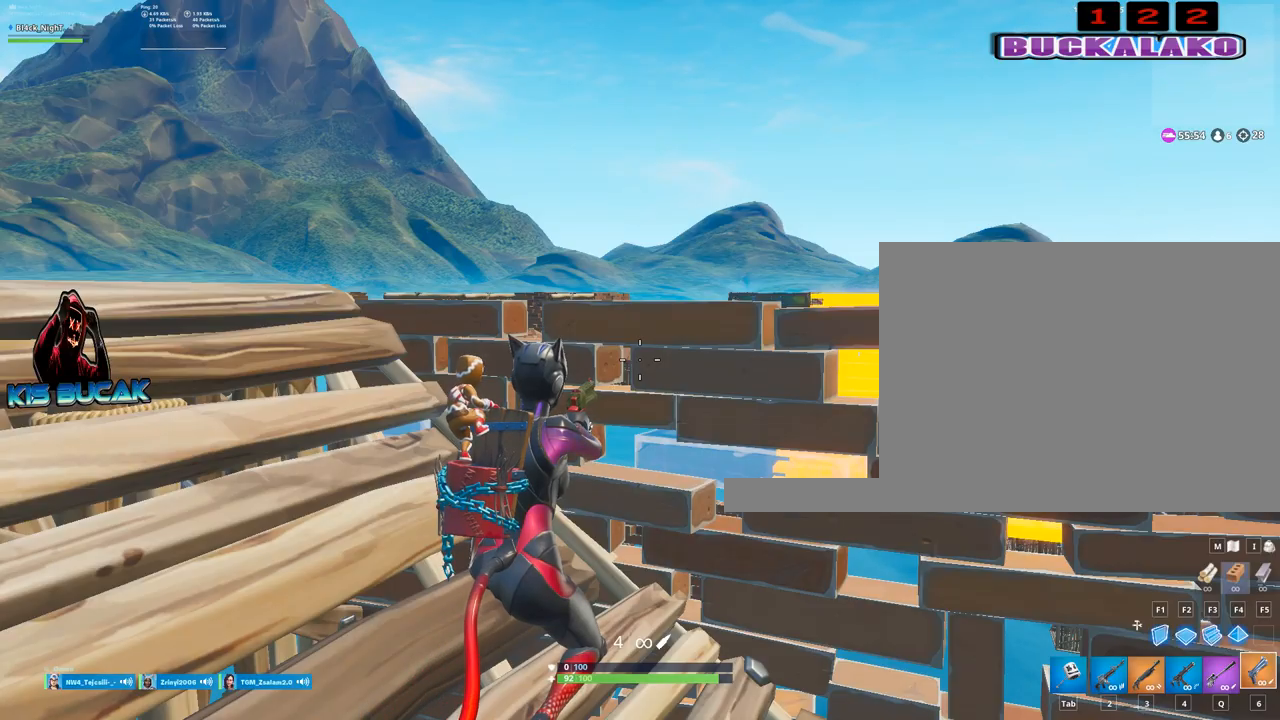
{"keys": [], "mouse": [], "mouse_move": "still", "events": []}